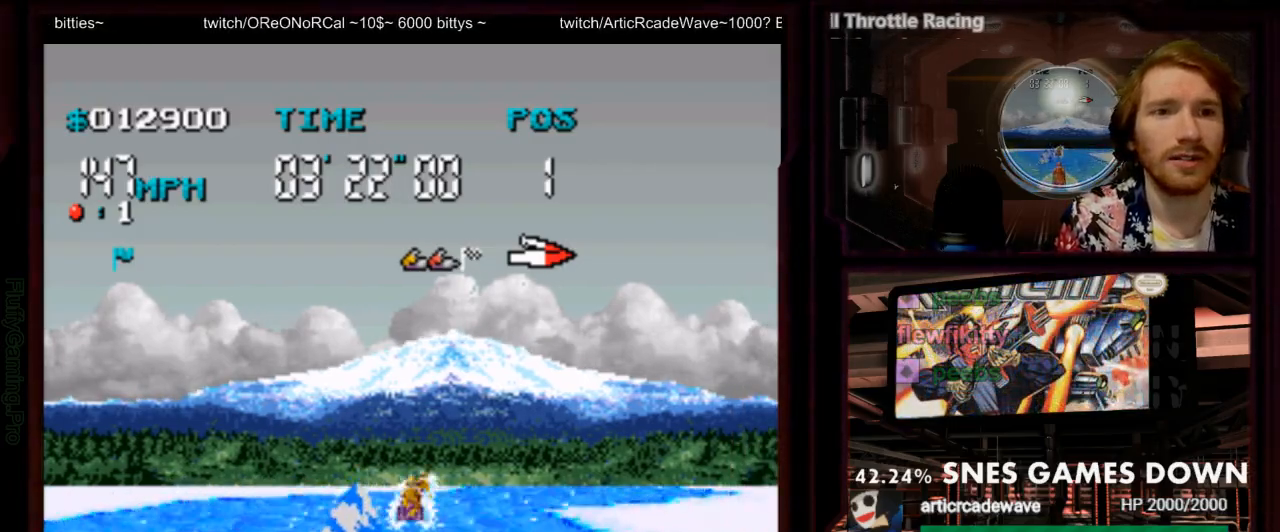
Gameplay with a controller (Nintendo layout); each line is a JSON object with the inputs held at the frame after it (dt_ms = milliseconds from this image to that frame). "events" lists button and stick changes between this image and that frame as [ms after this image, input, new state], when the widget could be followed in between. Not read: L3 R1 R3 SELECT START.
{"dt_ms": 500, "buttons": ["A"], "events": [[133, "DPAD_RIGHT", "up"]]}
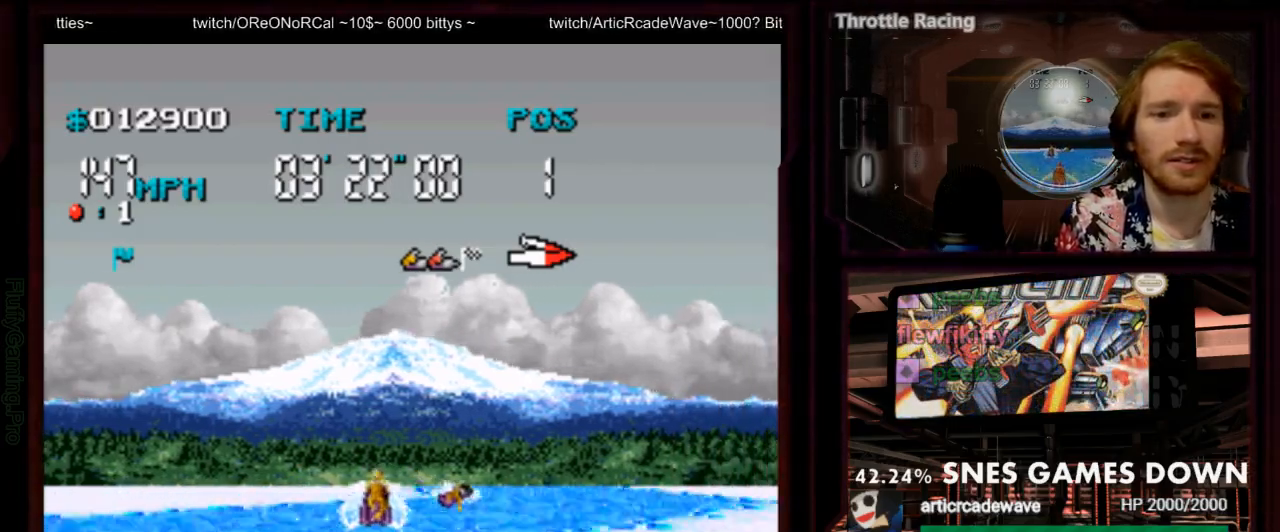
{"dt_ms": 1000, "buttons": ["A", "DPAD_LEFT"]}
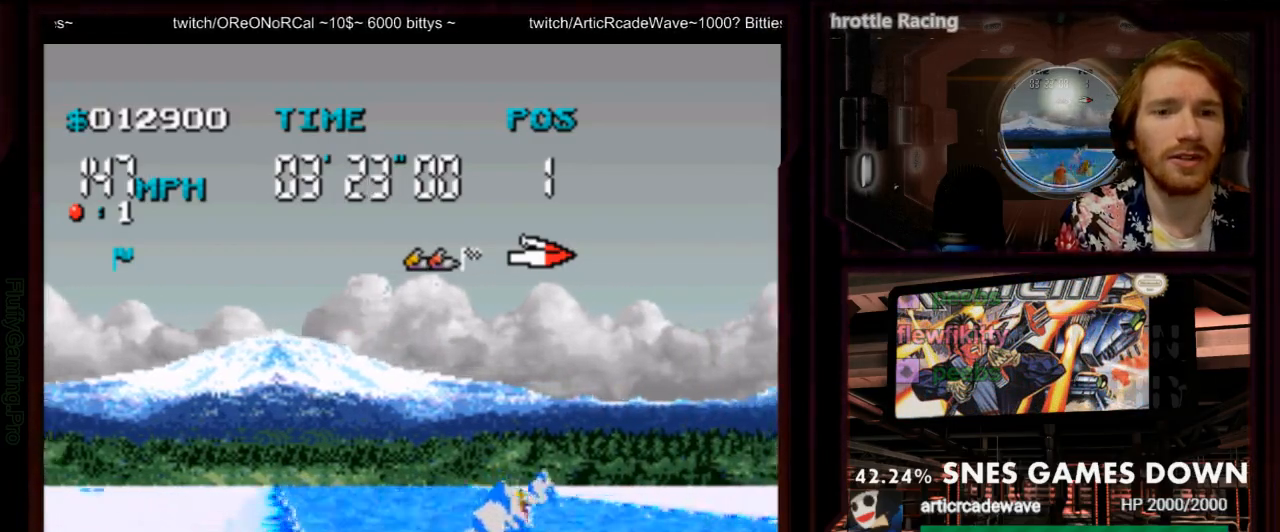
{"dt_ms": 1000, "buttons": ["A"]}
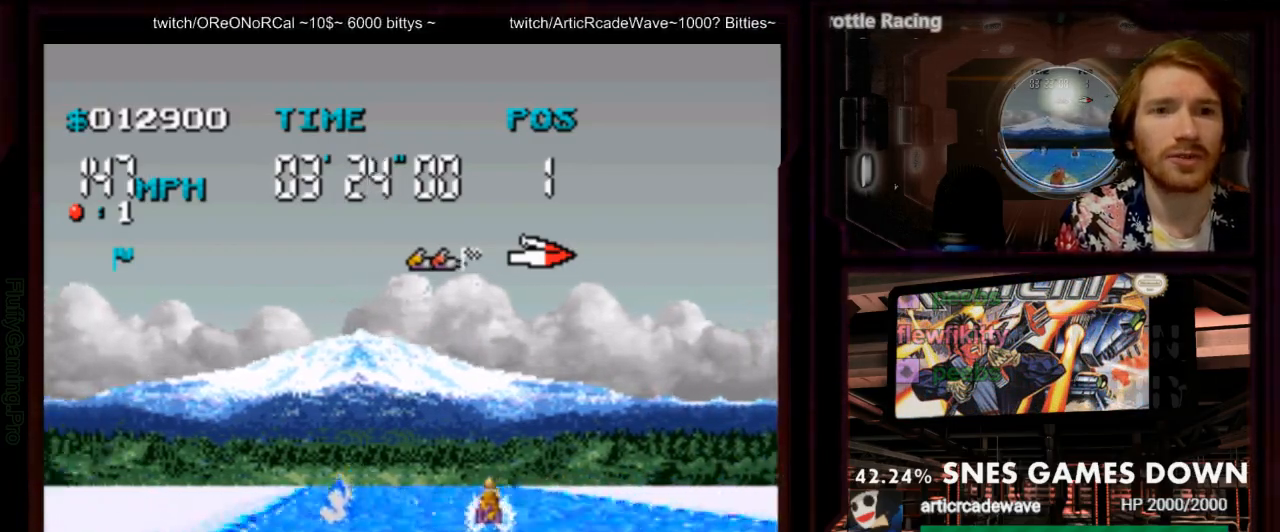
{"dt_ms": 500, "buttons": ["A"], "events": []}
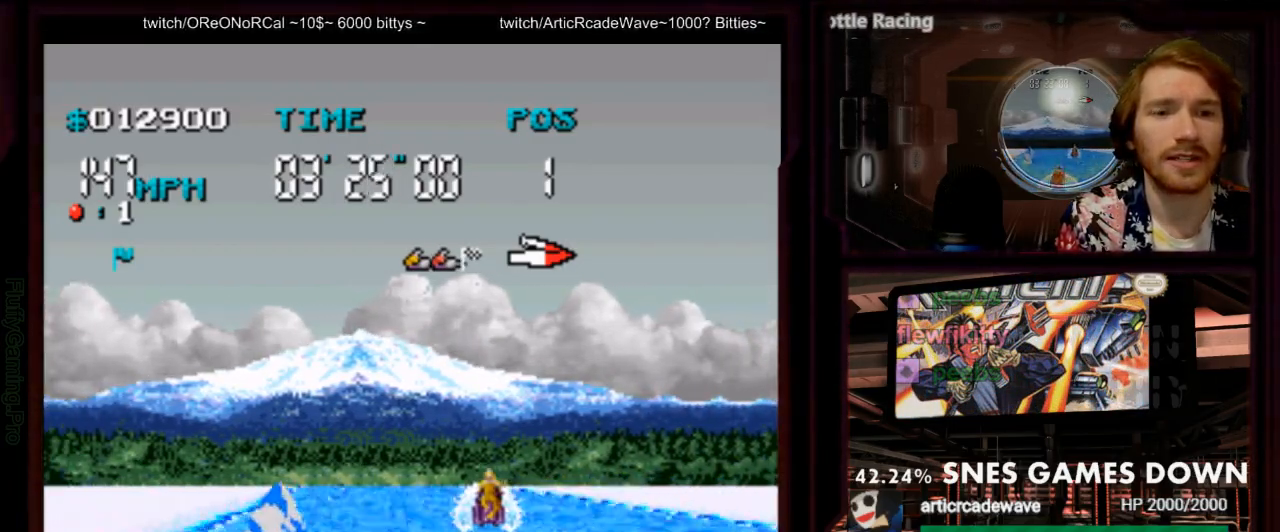
{"dt_ms": 500, "buttons": ["A"], "events": [[200, "DPAD_LEFT", "down"], [350, "DPAD_LEFT", "up"]]}
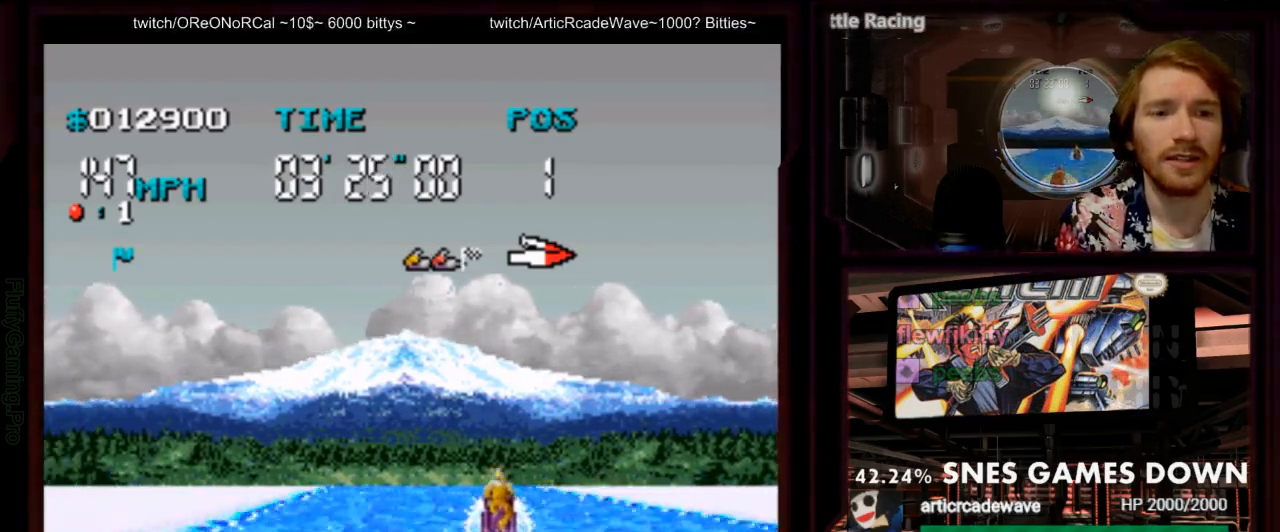
{"dt_ms": 500, "buttons": ["A", "DPAD_LEFT"], "events": [[50, "DPAD_LEFT", "down"], [167, "DPAD_LEFT", "up"], [433, "DPAD_LEFT", "down"]]}
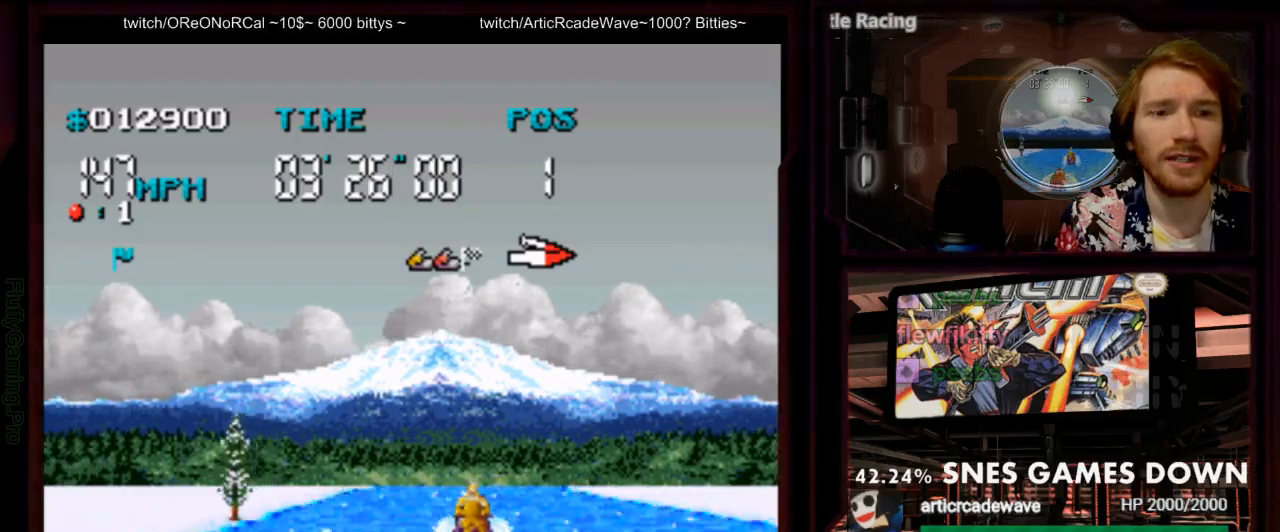
{"dt_ms": 500, "buttons": ["A"], "events": [[33, "DPAD_LEFT", "up"], [250, "DPAD_LEFT", "down"], [417, "DPAD_LEFT", "up"]]}
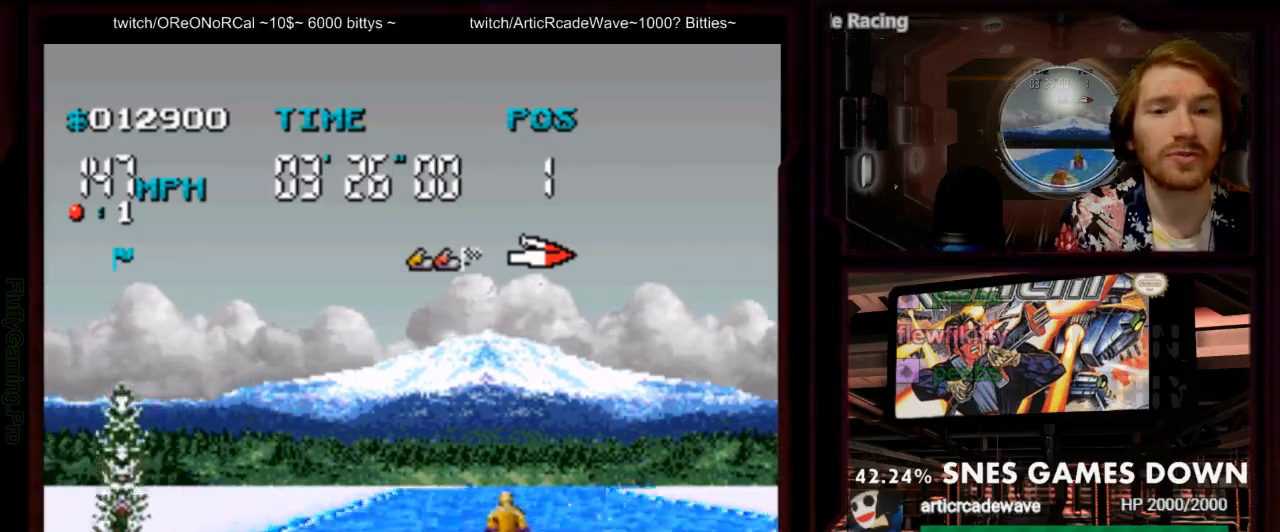
{"dt_ms": 500, "buttons": ["A"], "events": [[333, "DPAD_RIGHT", "down"], [417, "DPAD_RIGHT", "up"]]}
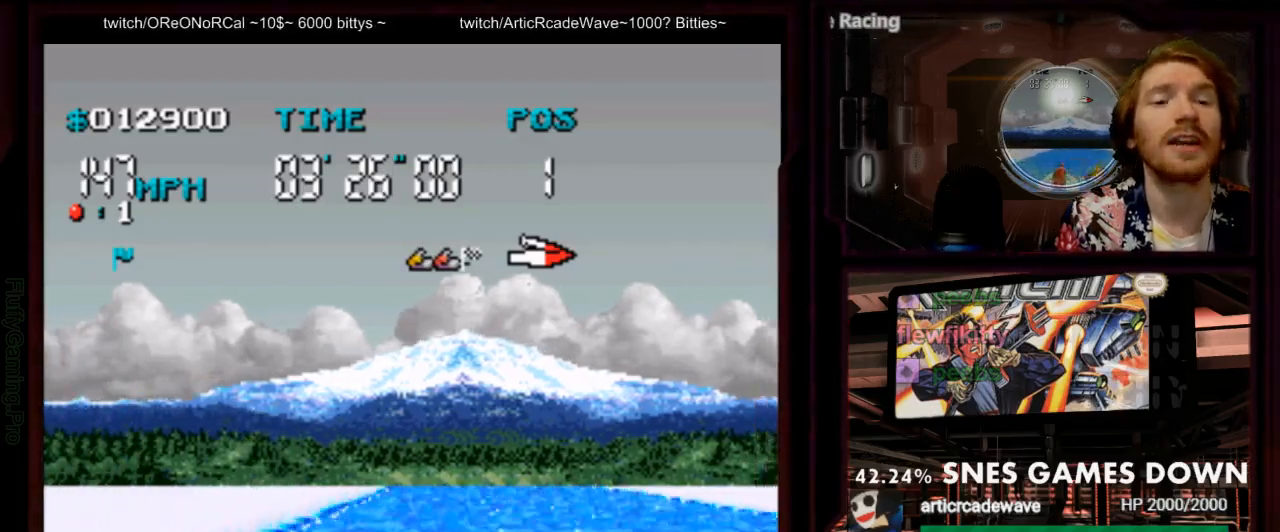
{"dt_ms": 500, "buttons": ["A"], "events": [[133, "DPAD_DOWN", "down"], [250, "DPAD_DOWN", "up"], [250, "DPAD_RIGHT", "down"], [333, "DPAD_RIGHT", "up"]]}
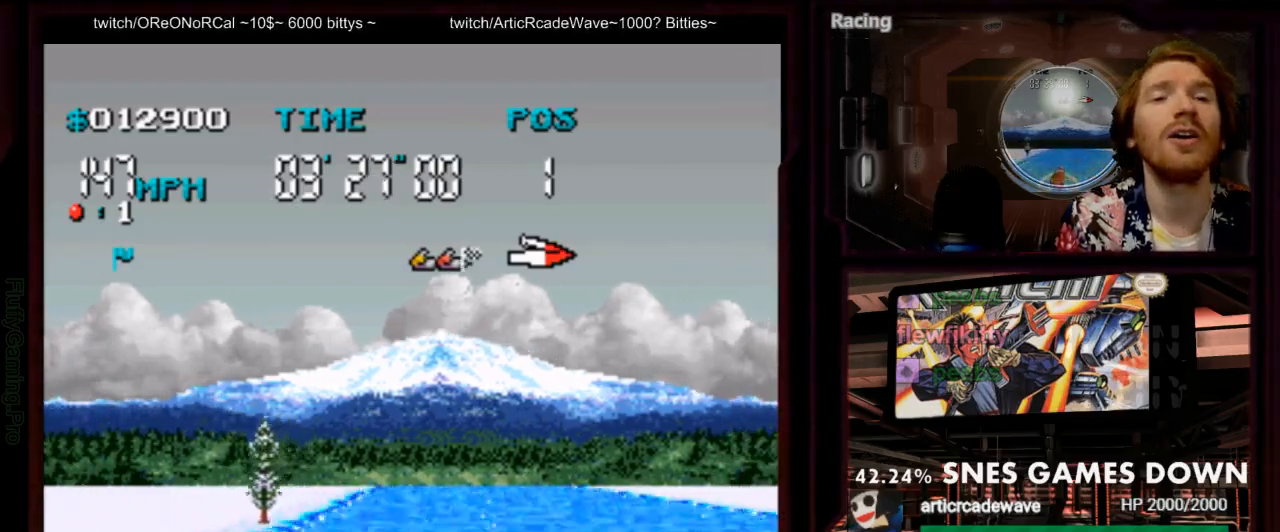
{"dt_ms": 500, "buttons": ["A"], "events": [[33, "DPAD_RIGHT", "down"], [167, "DPAD_RIGHT", "up"]]}
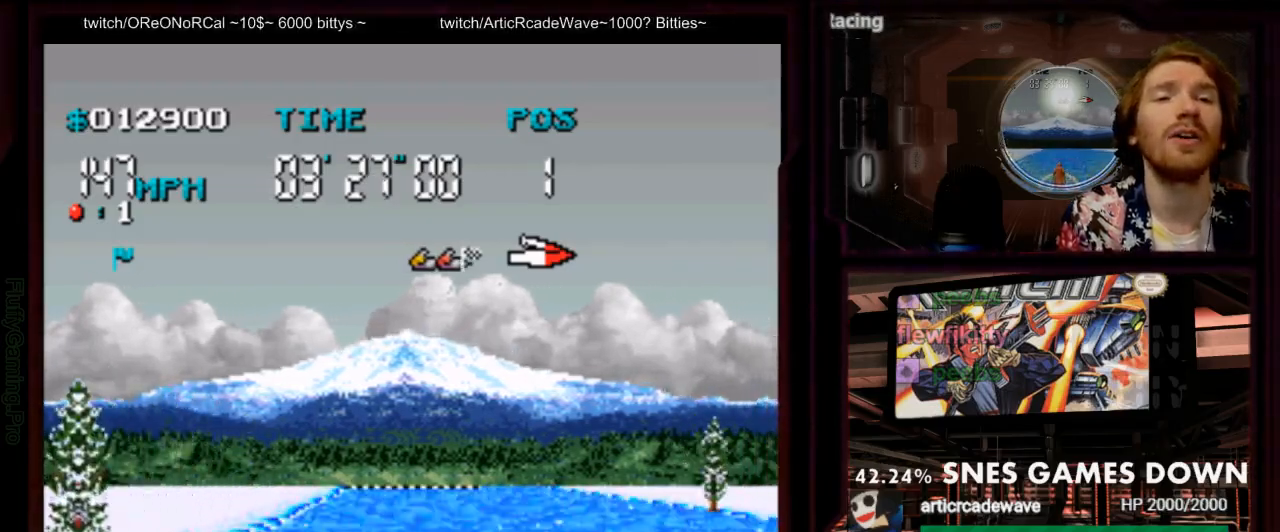
{"dt_ms": 1000, "buttons": ["A"], "events": [[17, "DPAD_RIGHT", "down"], [100, "DPAD_RIGHT", "up"], [467, "B", "down"], [467, "DPAD_RIGHT", "down"], [500, "DPAD_RIGHT", "up"], [550, "B", "up"]]}
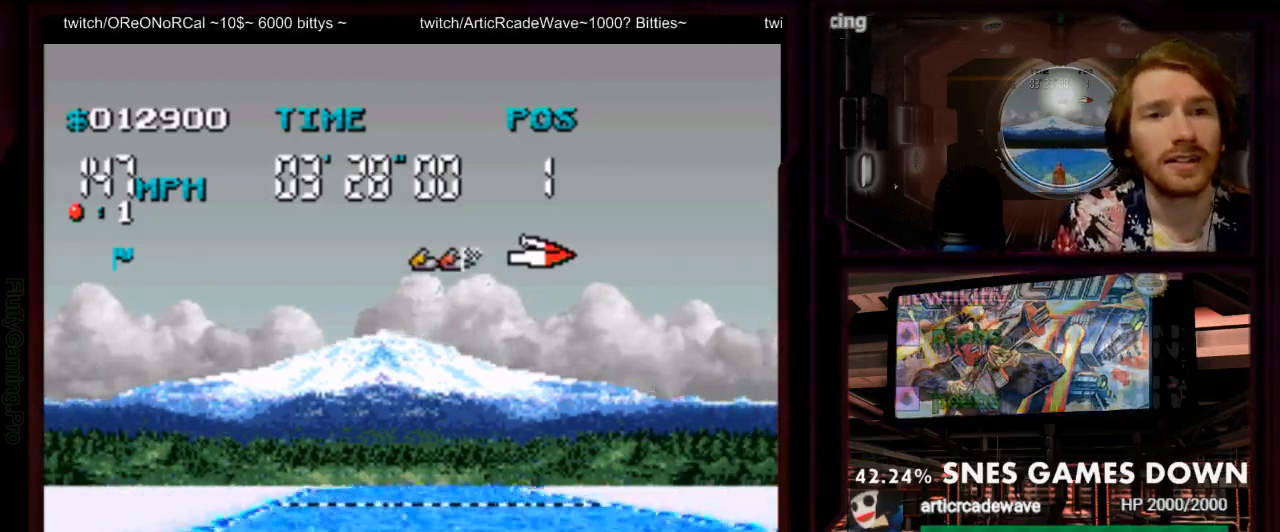
{"dt_ms": 500, "buttons": ["A"], "events": []}
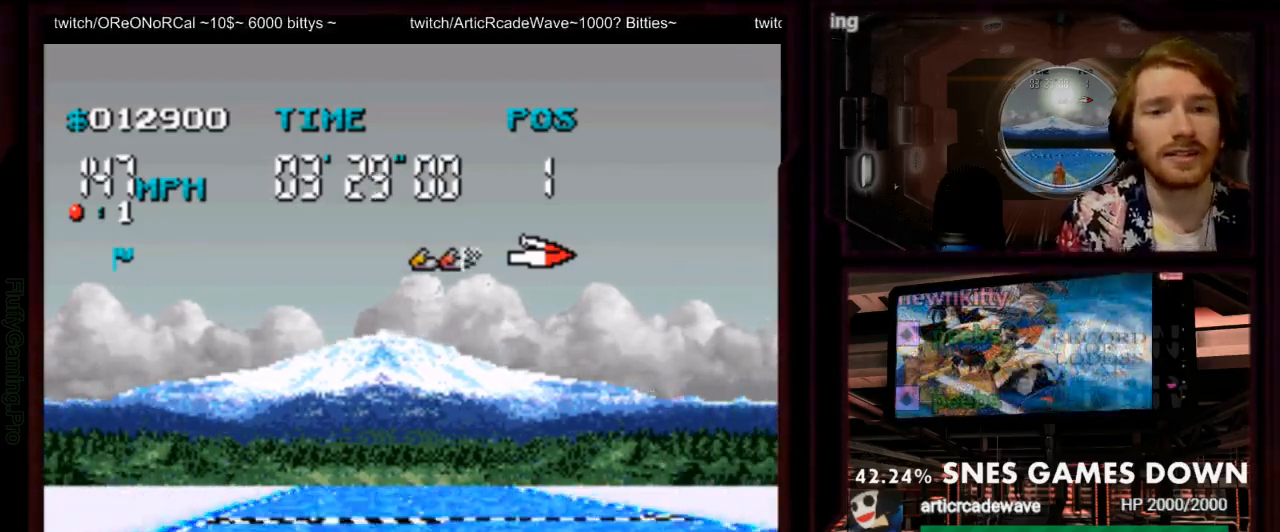
{"dt_ms": 500, "buttons": ["A"], "events": []}
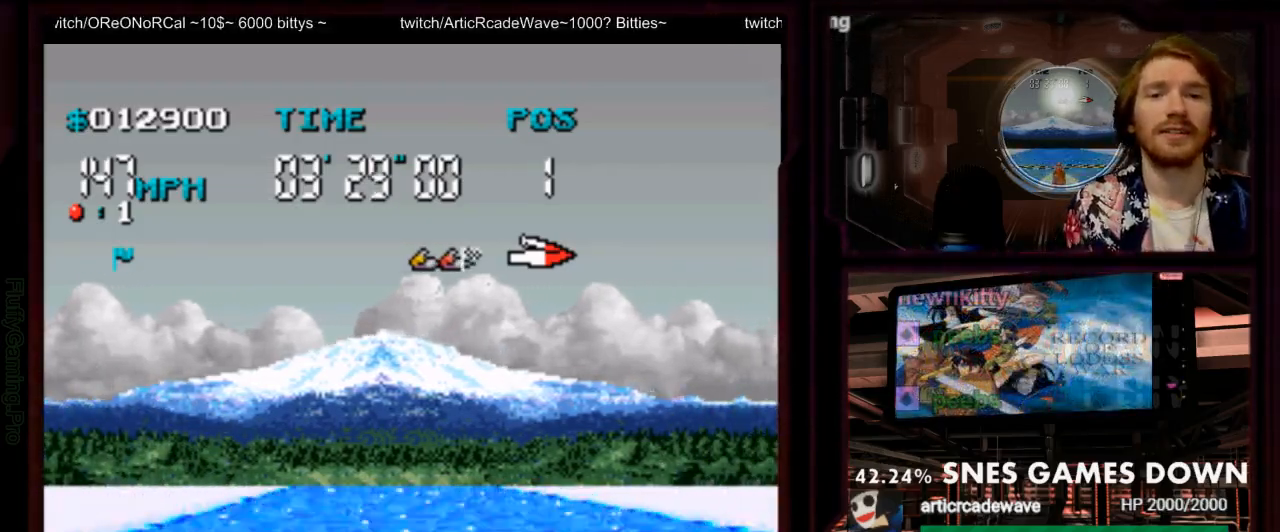
{"dt_ms": 500, "buttons": ["A"], "events": []}
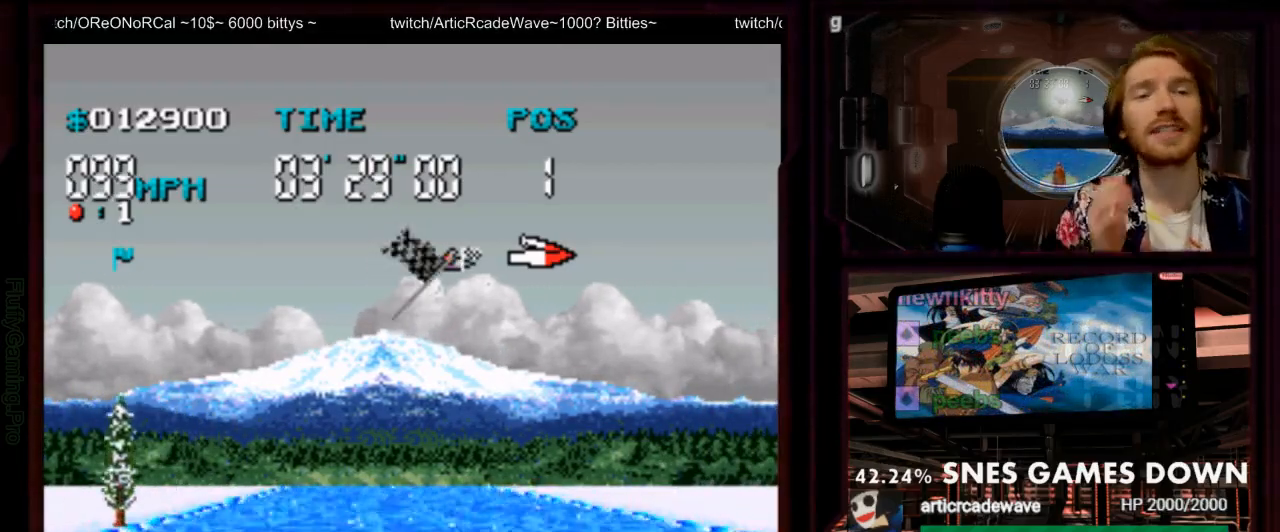
{"dt_ms": 500, "buttons": ["A"], "events": []}
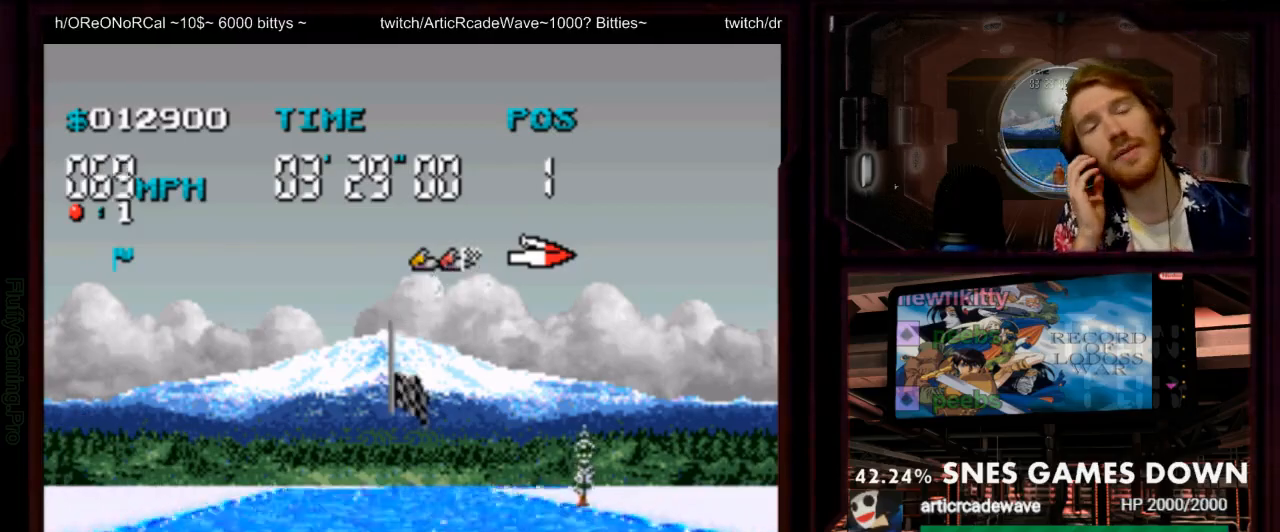
{"dt_ms": 500, "buttons": ["A"], "events": [[383, "DPAD_DOWN", "down"], [467, "DPAD_DOWN", "up"]]}
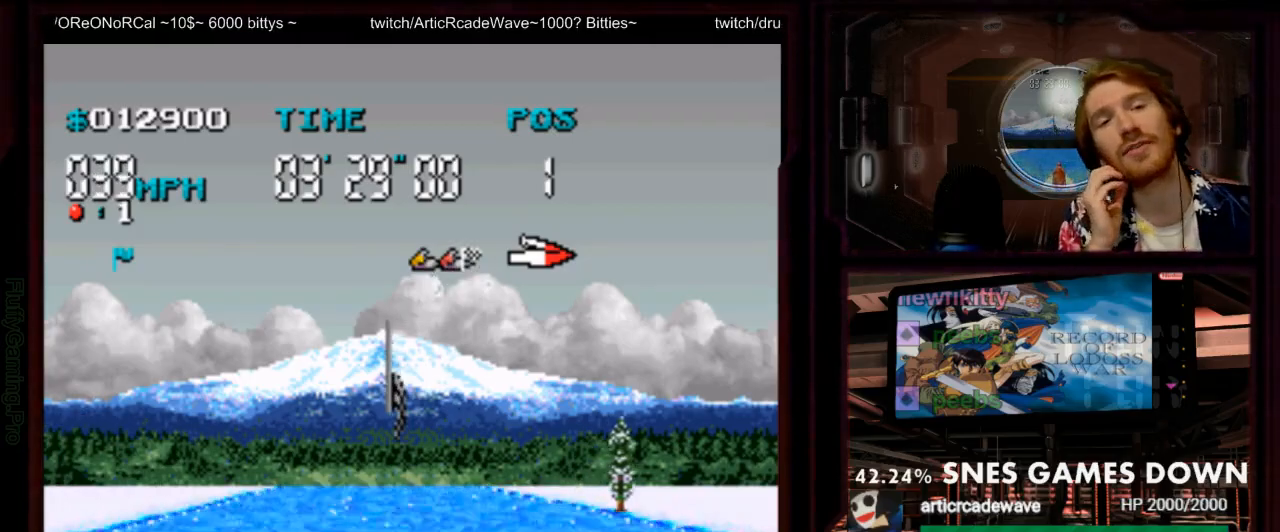
{"dt_ms": 500, "buttons": [], "events": [[267, "A", "up"]]}
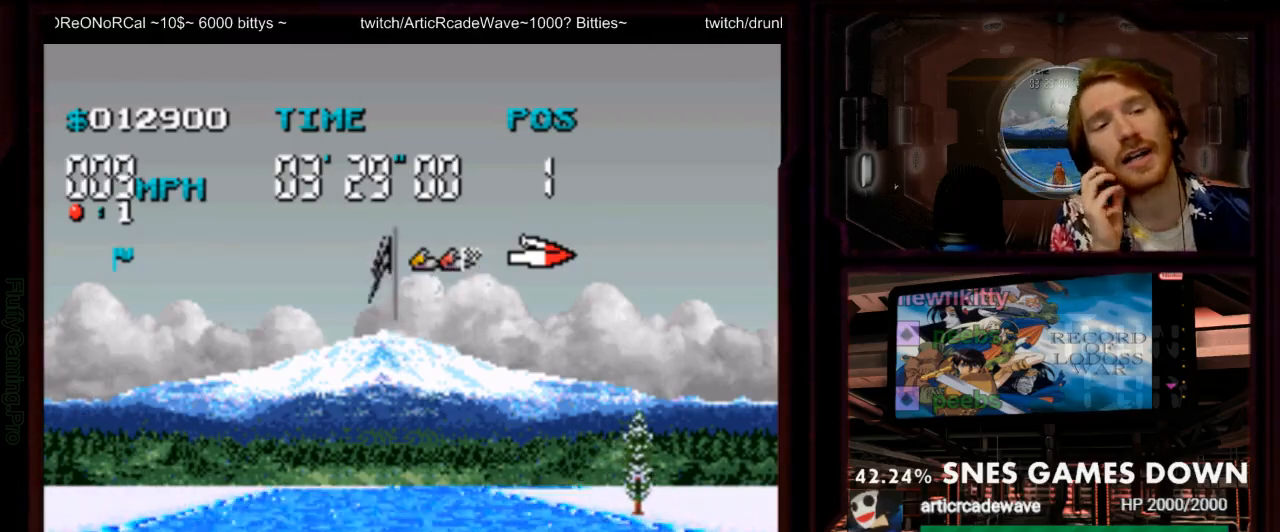
{"dt_ms": 1000, "buttons": [], "events": [[683, "B", "down"], [817, "B", "up"]]}
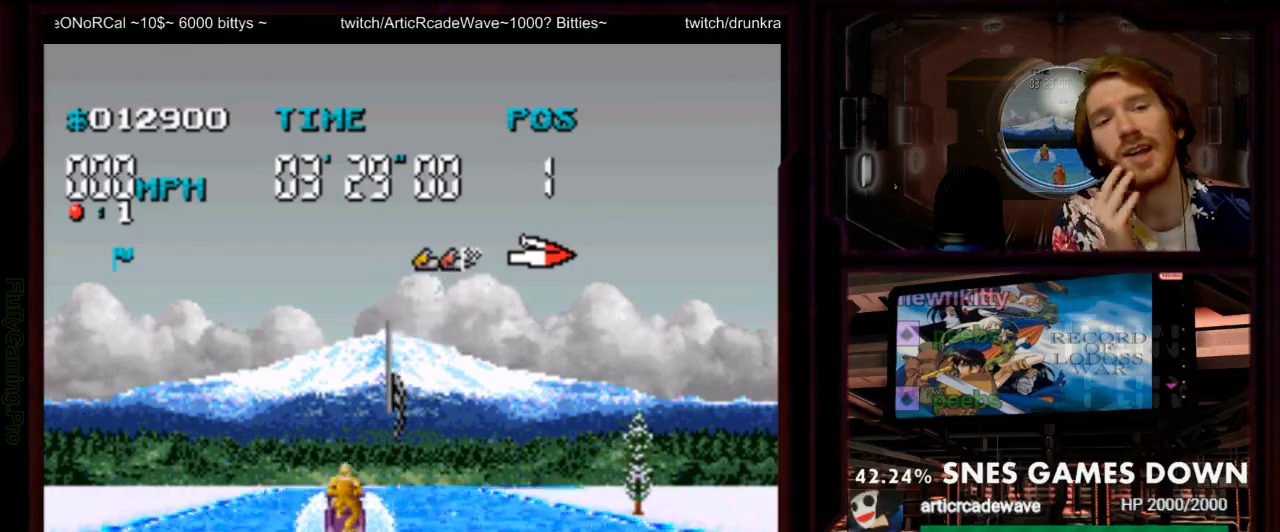
{"dt_ms": 500, "buttons": [], "events": []}
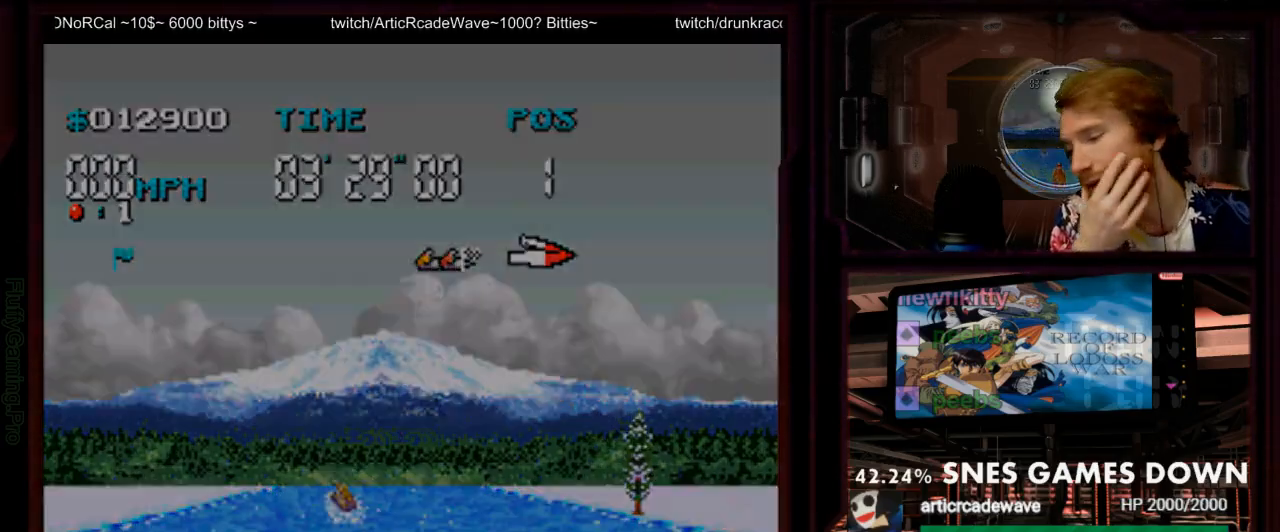
{"dt_ms": 500, "buttons": [], "events": []}
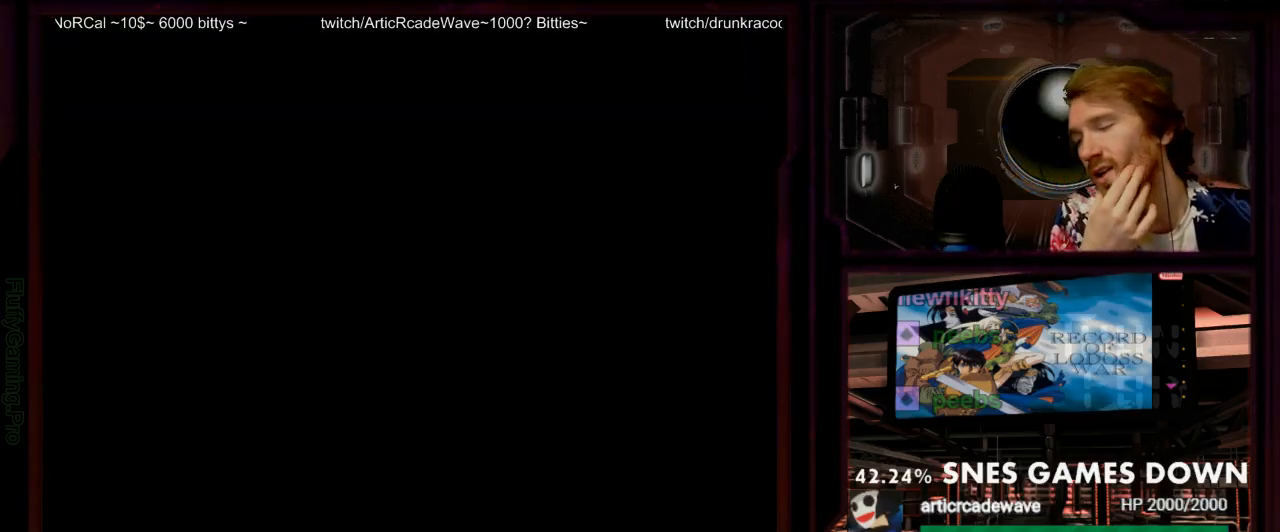
{"dt_ms": 500, "buttons": [], "events": []}
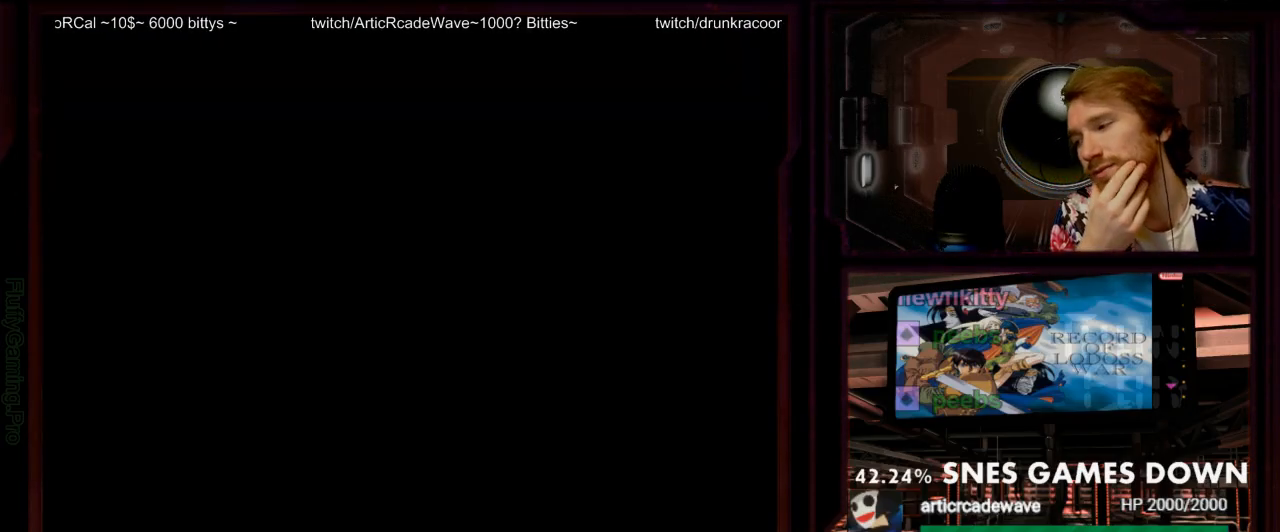
{"dt_ms": 500, "buttons": [], "events": []}
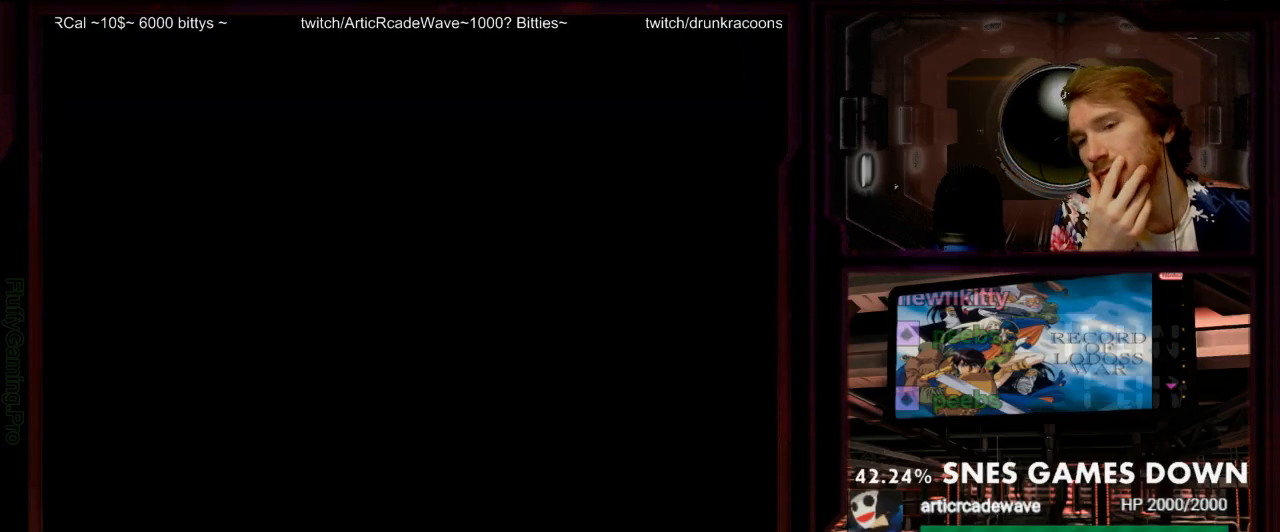
{"dt_ms": 1000, "buttons": []}
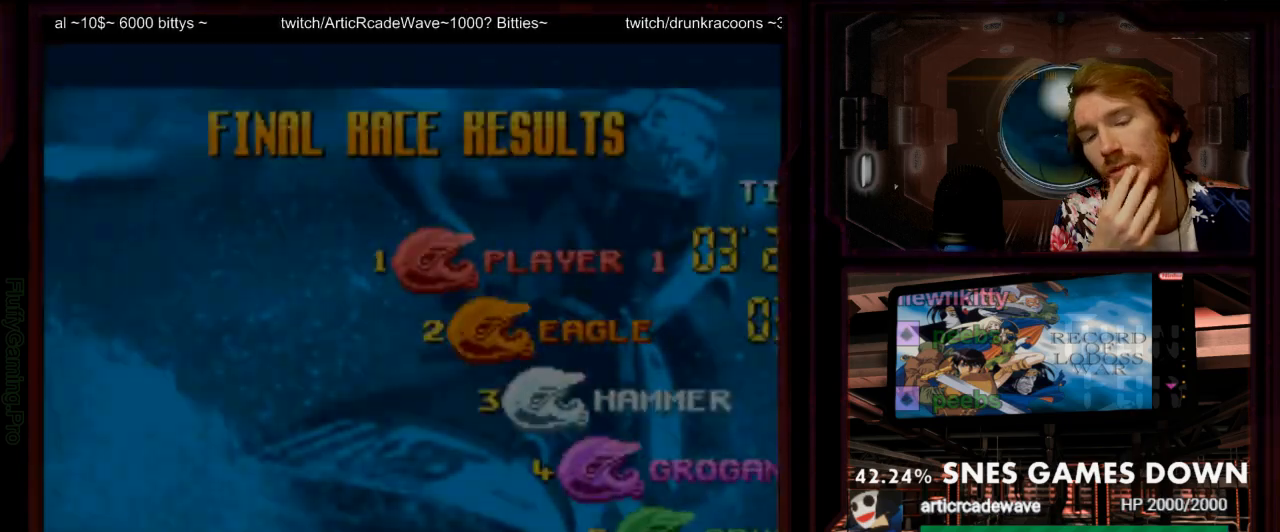
{"dt_ms": 500, "buttons": [], "events": [[200, "Y", "down"], [333, "Y", "up"]]}
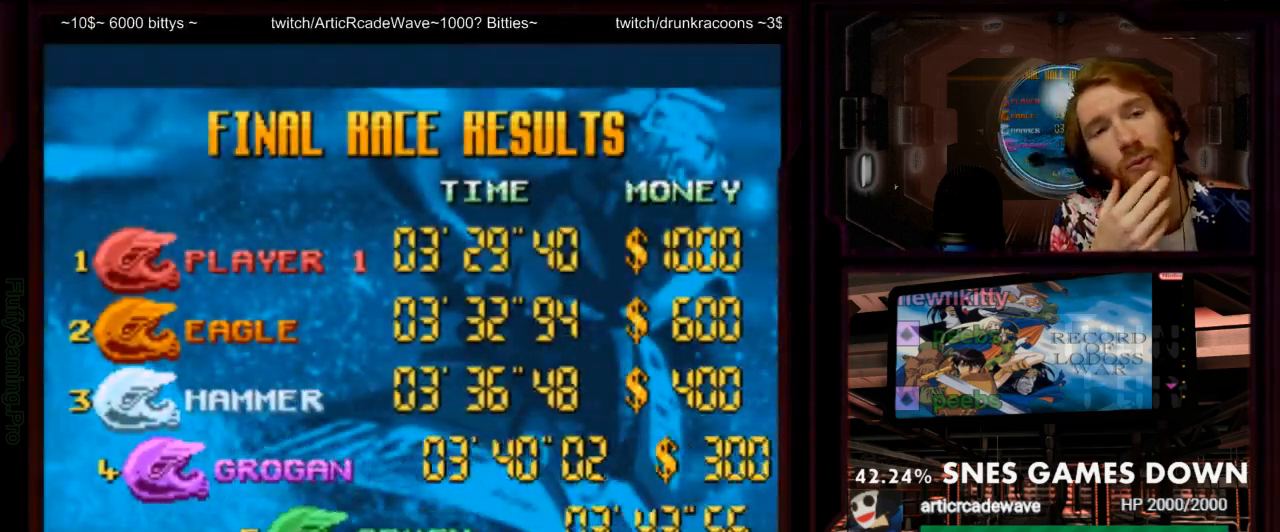
{"dt_ms": 1000, "buttons": []}
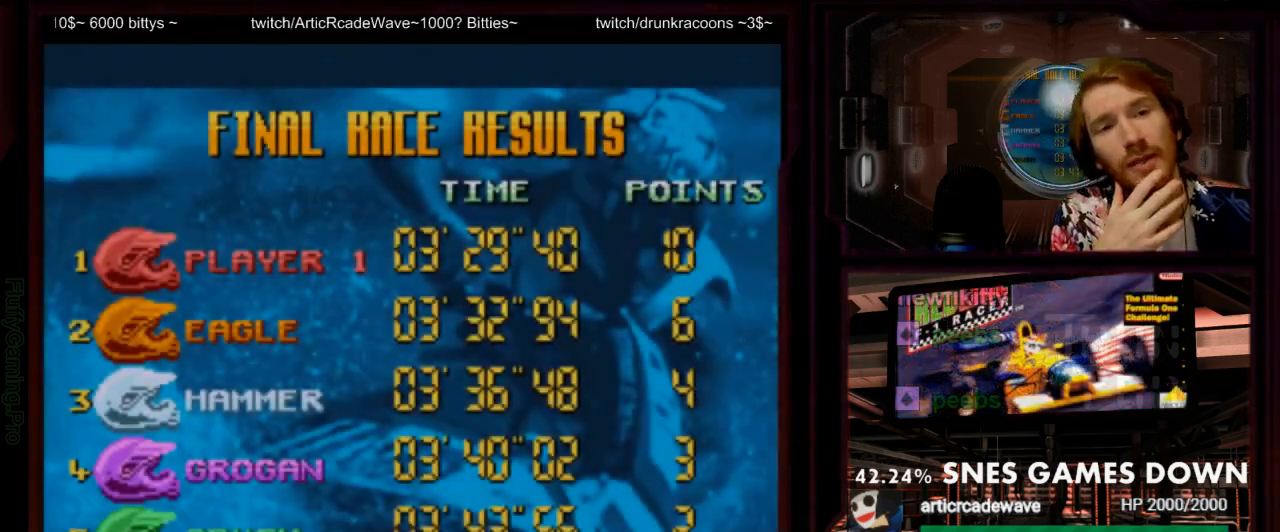
{"dt_ms": 500, "buttons": [], "events": []}
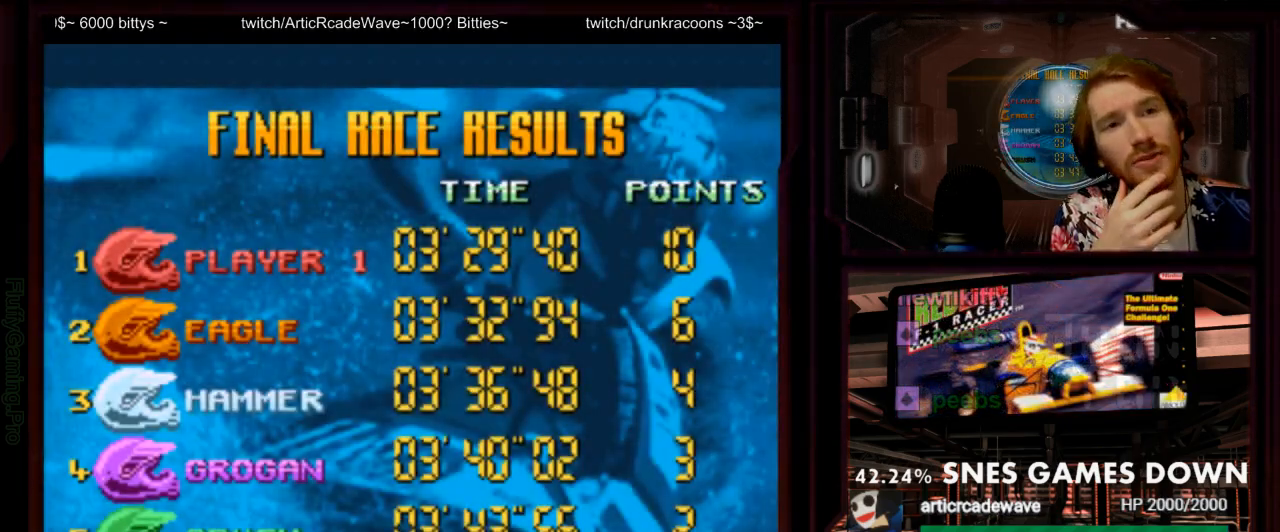
{"dt_ms": 1000, "buttons": [], "events": [[417, "B", "down"], [417, "Y", "down"], [483, "A", "down"], [483, "B", "up"], [483, "Y", "up"], [583, "A", "up"]]}
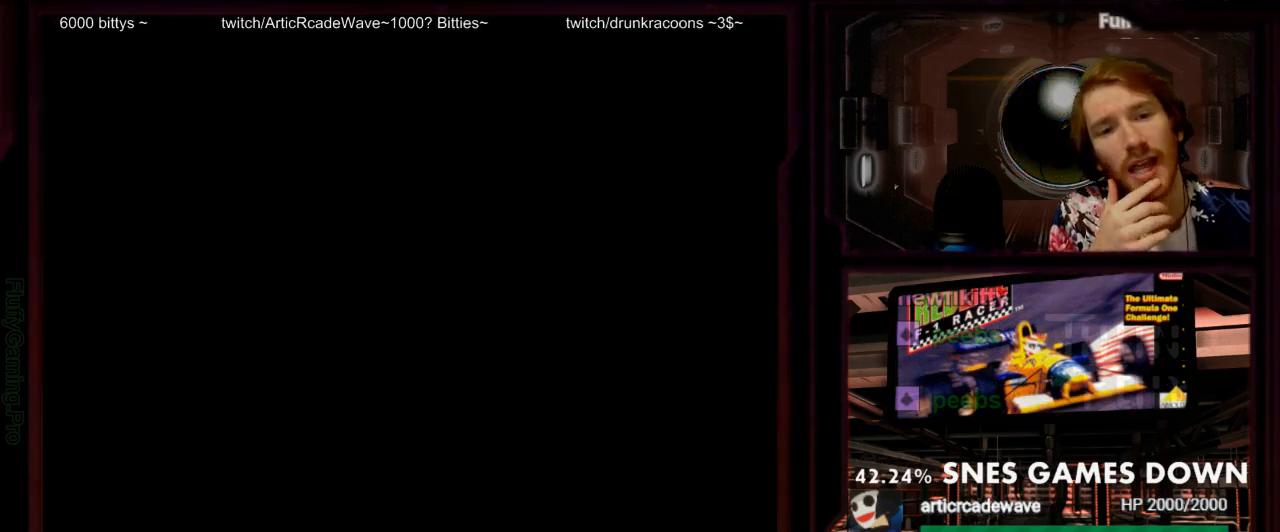
{"dt_ms": 500, "buttons": [], "events": []}